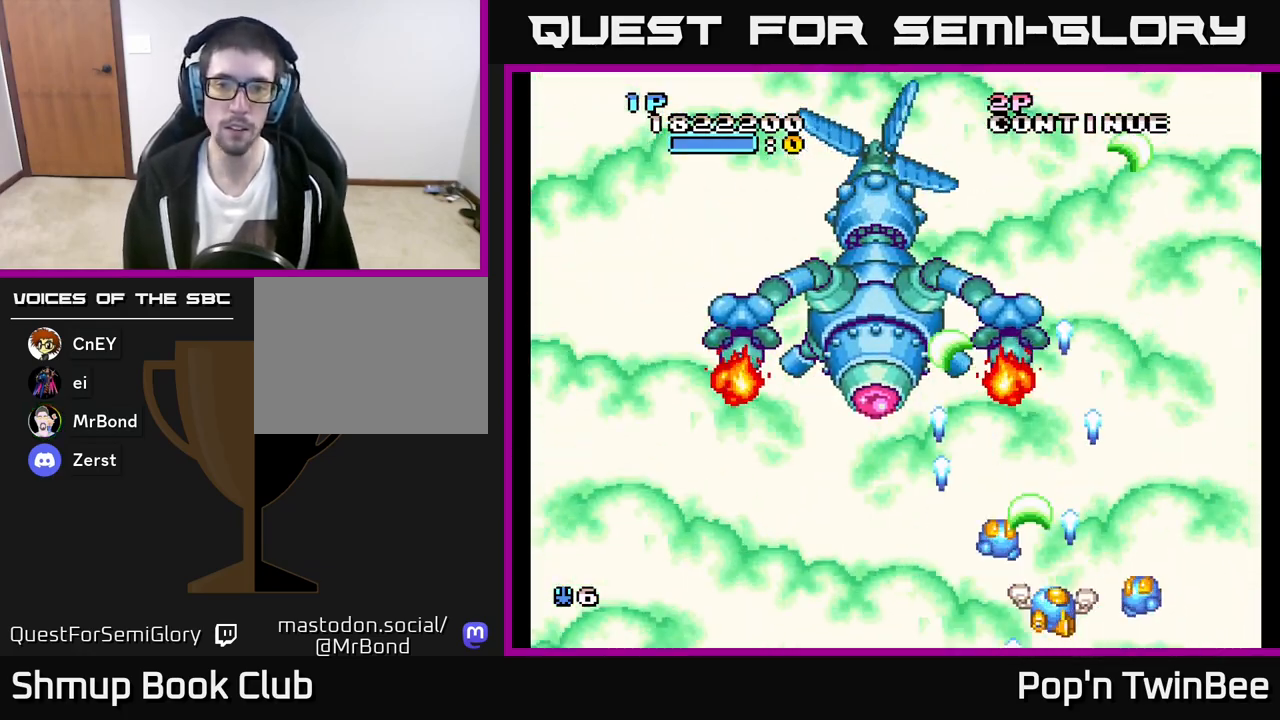
Gameplay with a controller (Xbox layout); each line is a JSON object with the inputs held at the frame after it. "events" lists button and stick changes between this image and that frame as [ms after this image, input, new state], when the widget could be followed in between.
{"buttons": ["A", "DPAD_UP"], "left_stick": "center", "right_stick": "center", "events": [[50, "DPAD_DOWN", "down"], [183, "DPAD_DOWN", "up"], [217, "DPAD_RIGHT", "up"], [400, "DPAD_UP", "down"]]}
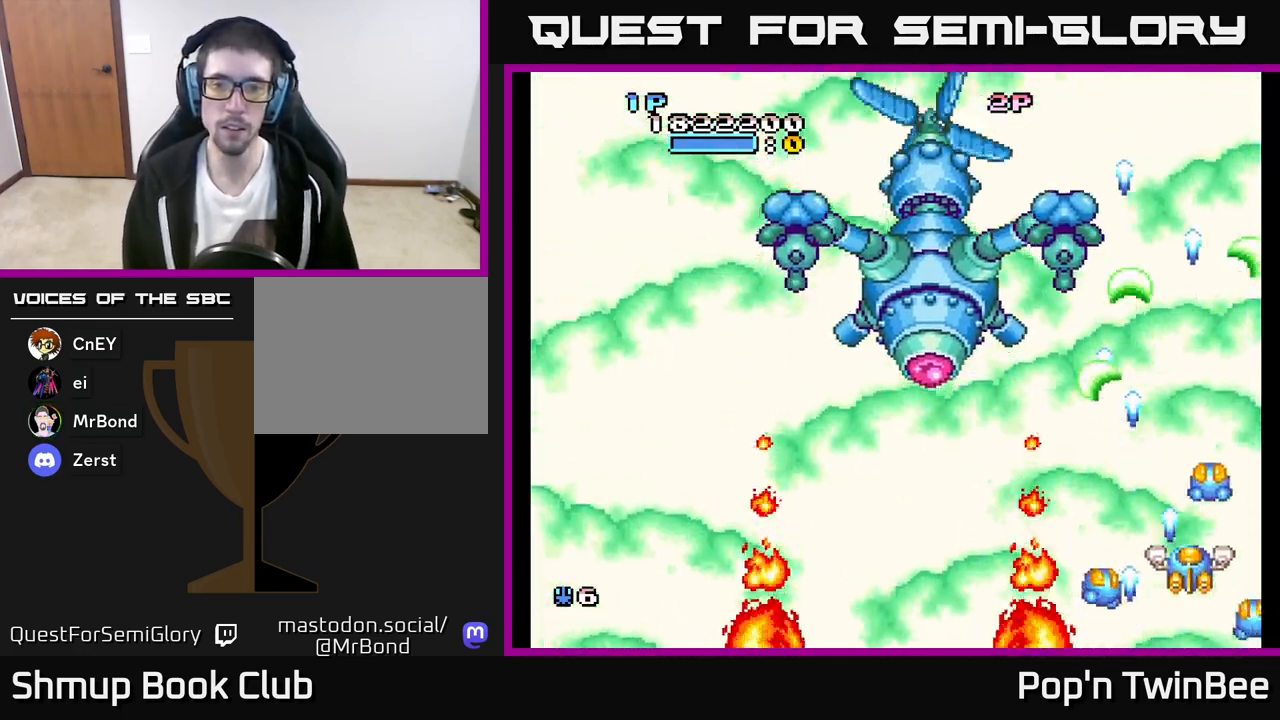
{"buttons": ["A", "DPAD_RIGHT"], "left_stick": "center", "right_stick": "center", "events": [[83, "DPAD_LEFT", "down"], [217, "DPAD_LEFT", "up"], [250, "DPAD_UP", "up"], [467, "DPAD_RIGHT", "down"]]}
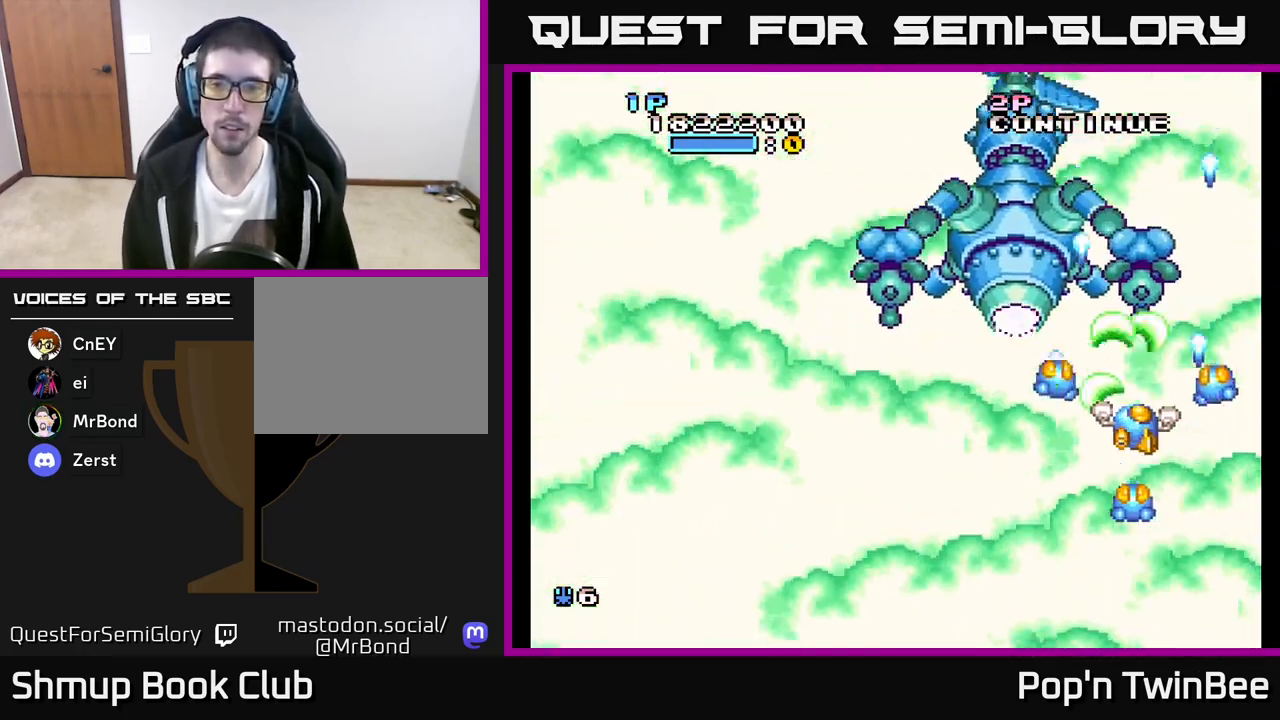
{"buttons": ["A"], "left_stick": "center", "right_stick": "center", "events": [[83, "DPAD_RIGHT", "up"], [200, "DPAD_DOWN", "down"], [200, "DPAD_RIGHT", "down"], [267, "DPAD_RIGHT", "up"], [333, "DPAD_DOWN", "up"]]}
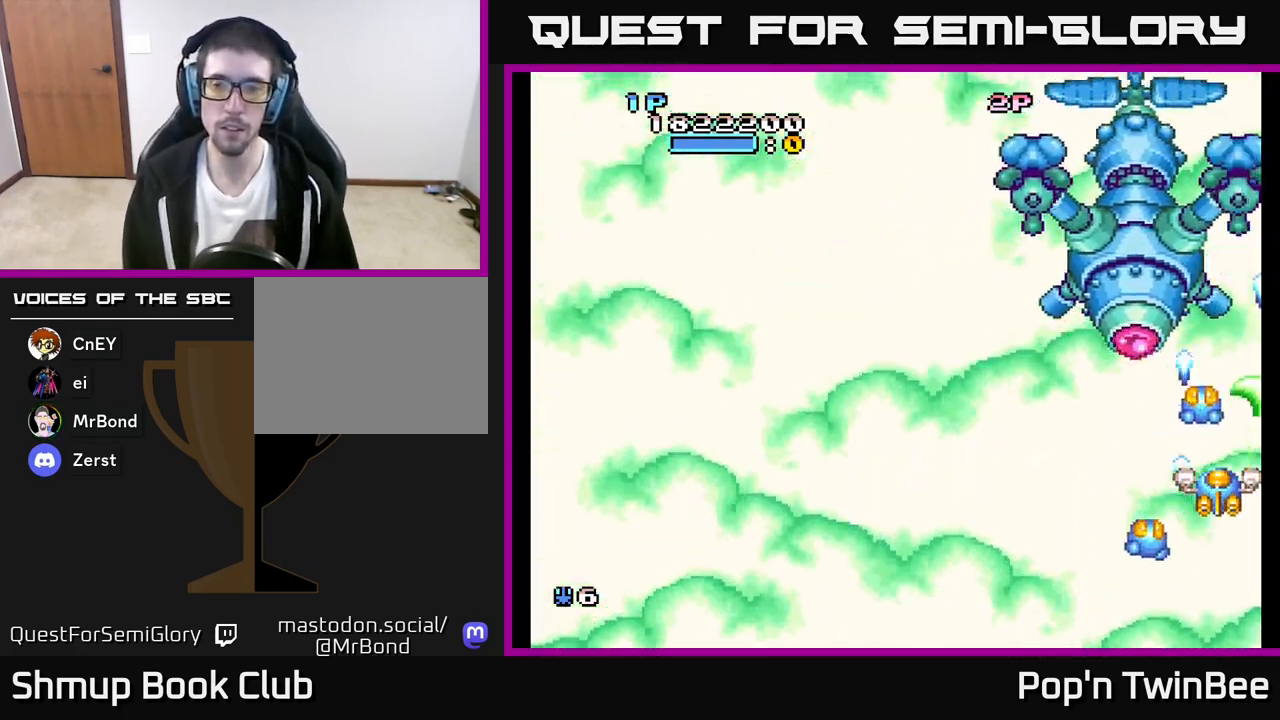
{"buttons": ["A"], "left_stick": "center", "right_stick": "center", "events": [[83, "DPAD_DOWN", "down"], [183, "DPAD_LEFT", "down"], [233, "DPAD_DOWN", "up"], [467, "DPAD_LEFT", "up"]]}
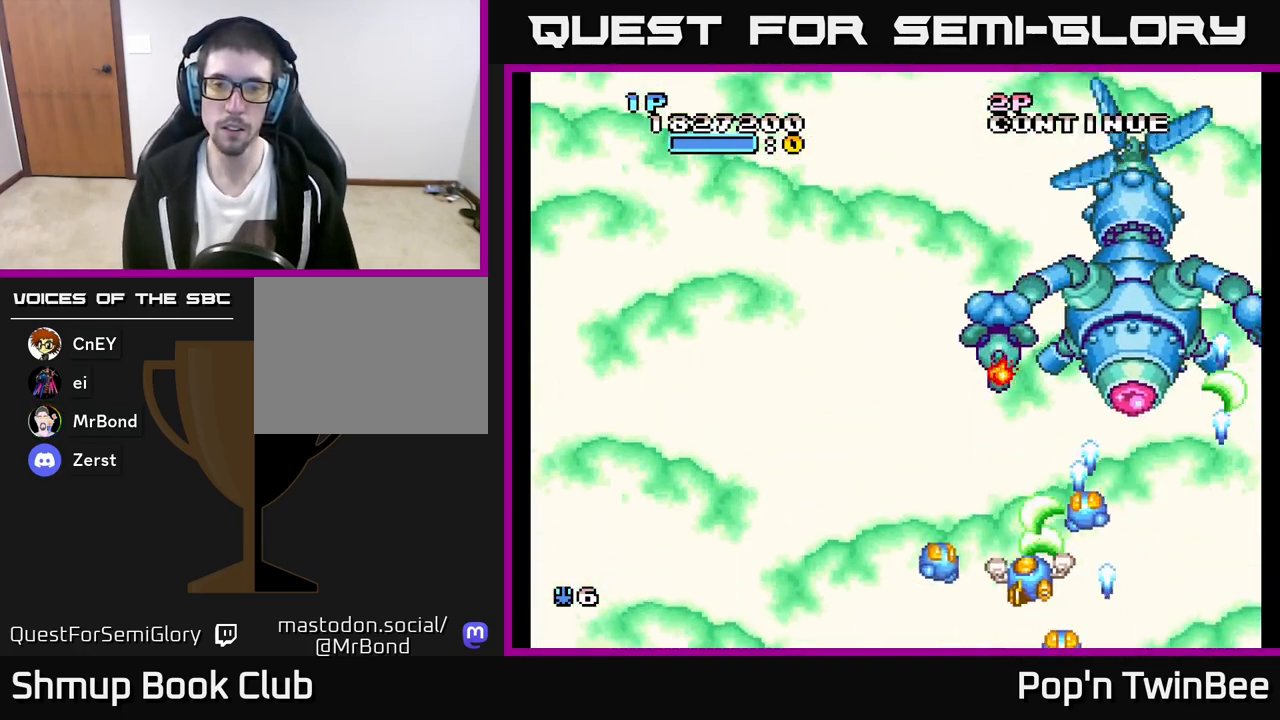
{"buttons": ["A", "DPAD_UP", "DPAD_LEFT"], "left_stick": "center", "right_stick": "center", "events": [[67, "DPAD_LEFT", "down"], [133, "DPAD_DOWN", "down"], [167, "DPAD_DOWN", "up"], [167, "DPAD_LEFT", "up"], [217, "DPAD_LEFT", "down"], [483, "DPAD_UP", "down"]]}
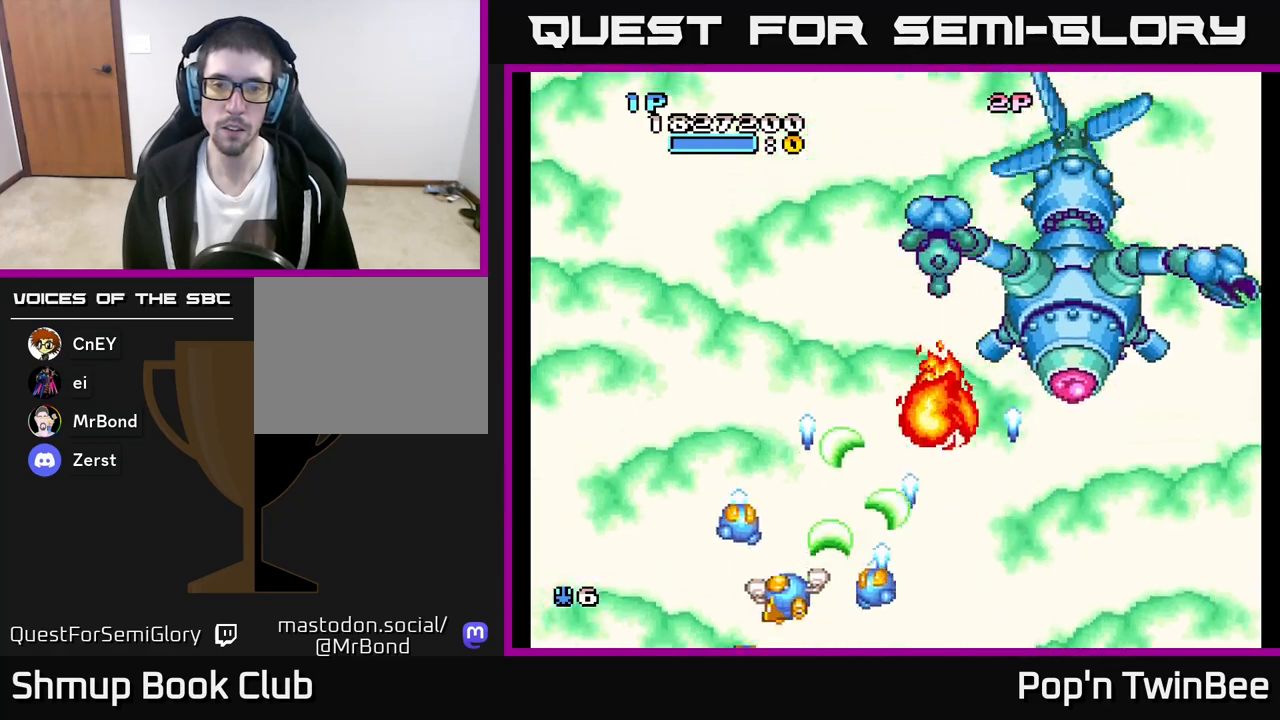
{"buttons": ["A"], "left_stick": "center", "right_stick": "center", "events": [[17, "DPAD_LEFT", "up"], [167, "DPAD_UP", "up"], [350, "DPAD_RIGHT", "down"], [500, "DPAD_RIGHT", "up"]]}
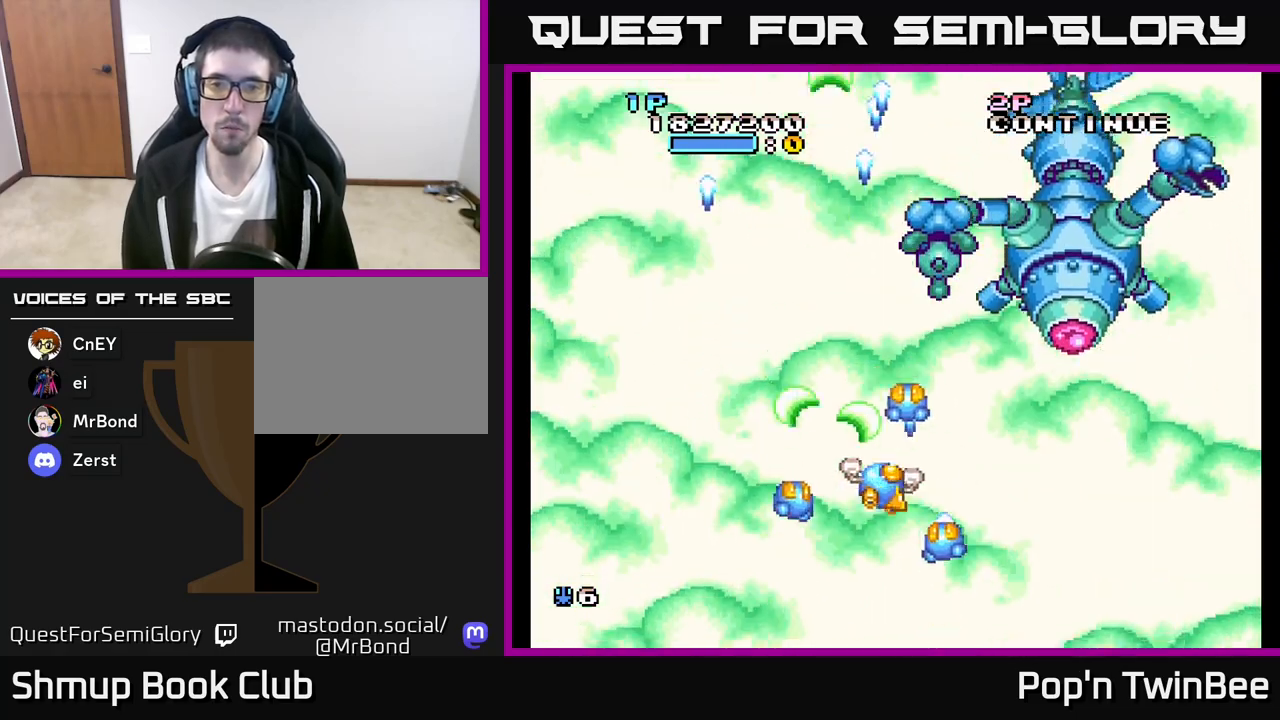
{"buttons": ["A"], "left_stick": "center", "right_stick": "center", "events": []}
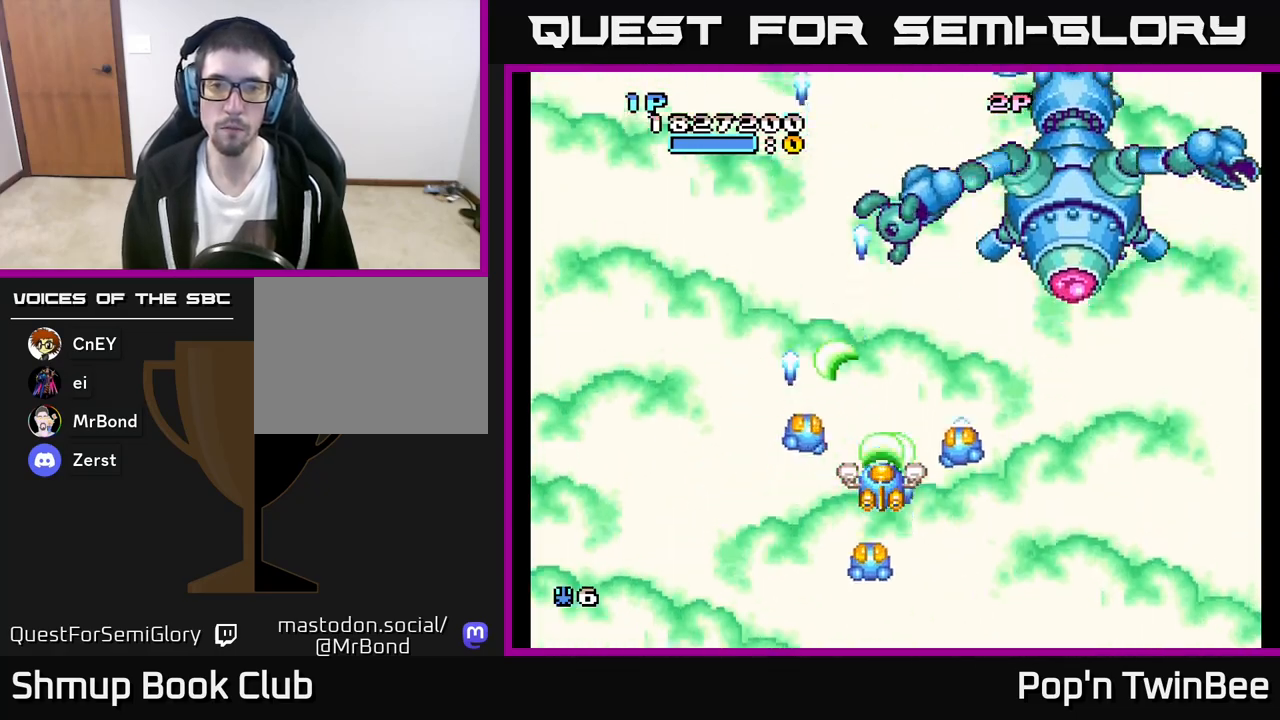
{"buttons": ["A"], "left_stick": "center", "right_stick": "center", "events": []}
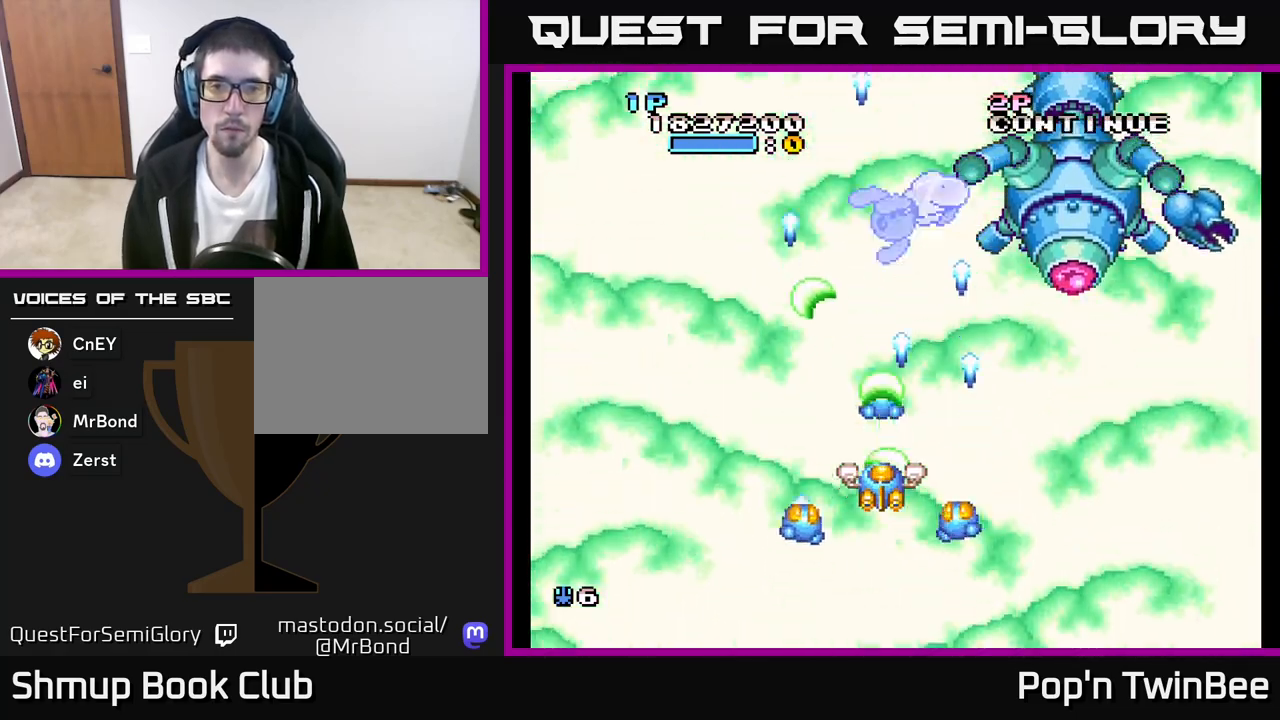
{"buttons": ["A"], "left_stick": "center", "right_stick": "center", "events": []}
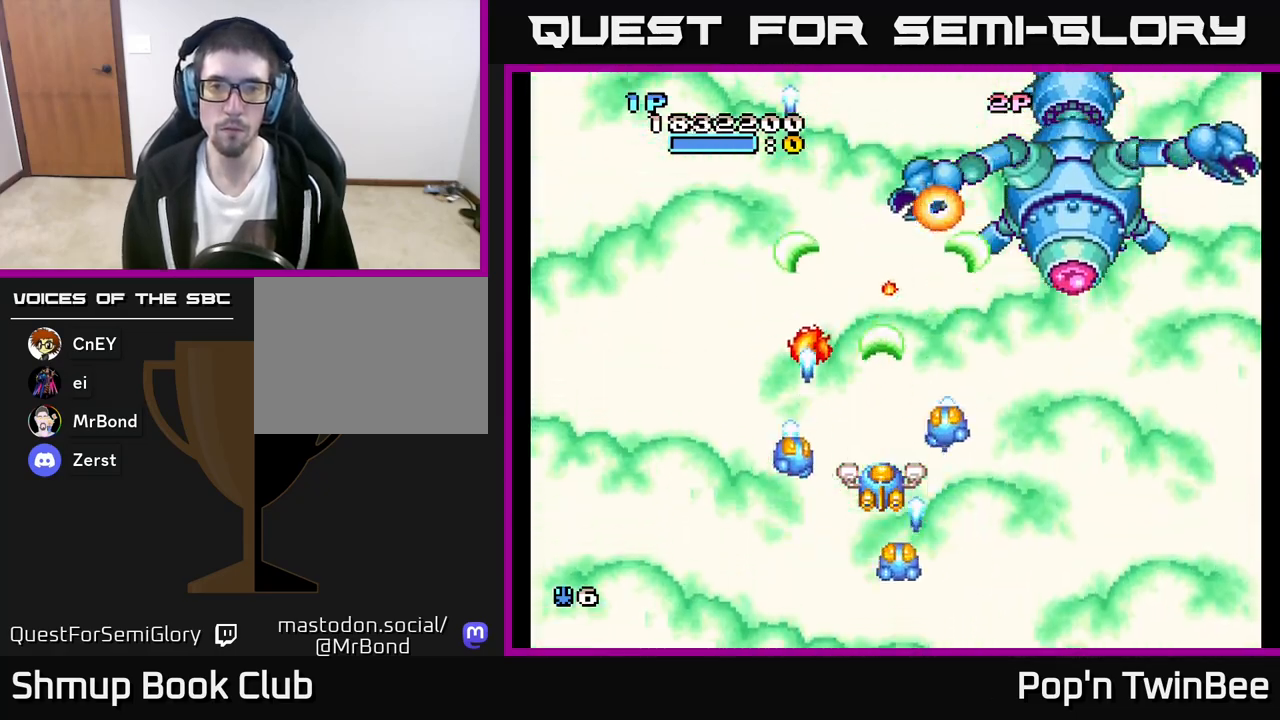
{"buttons": ["A", "DPAD_RIGHT"], "left_stick": "center", "right_stick": "center", "events": [[50, "DPAD_DOWN", "down"], [150, "DPAD_RIGHT", "down"], [250, "DPAD_RIGHT", "up"], [400, "DPAD_DOWN", "up"], [400, "DPAD_RIGHT", "down"]]}
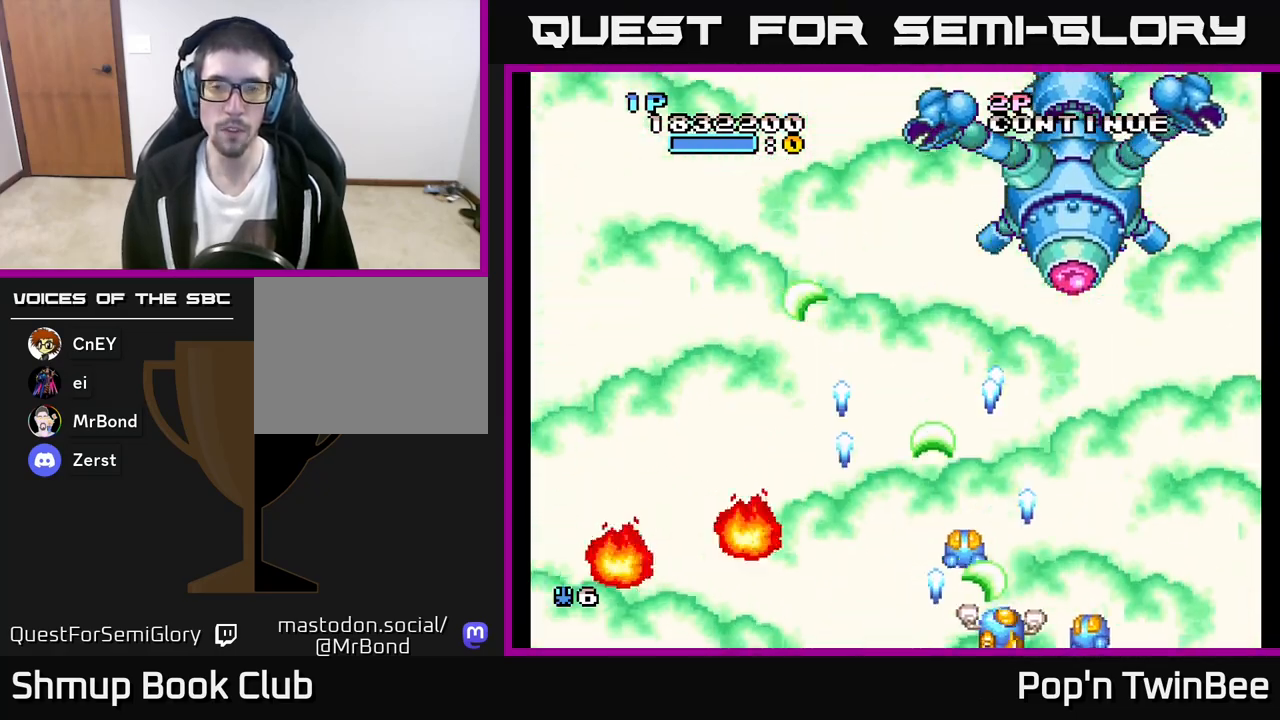
{"buttons": ["A"], "left_stick": "center", "right_stick": "center", "events": [[17, "DPAD_UP", "down"], [33, "DPAD_RIGHT", "up"], [283, "DPAD_UP", "up"], [300, "DPAD_RIGHT", "down"], [400, "DPAD_RIGHT", "up"]]}
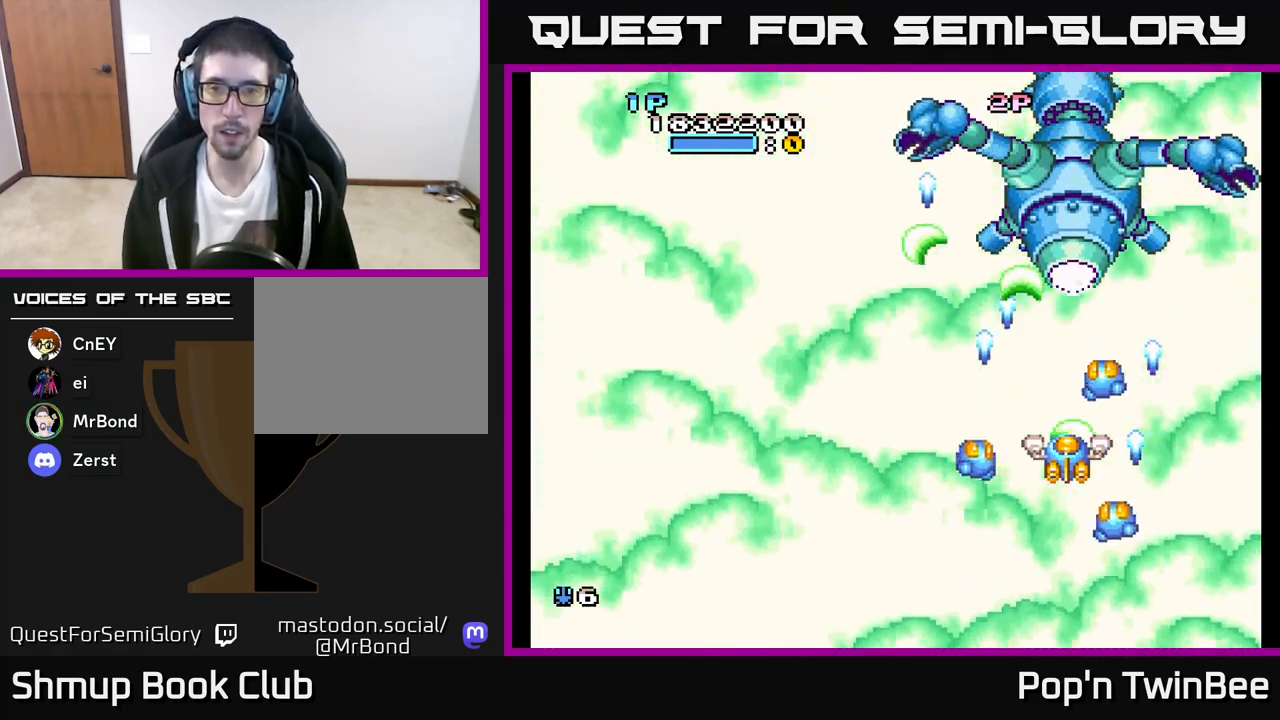
{"buttons": ["A"], "left_stick": "center", "right_stick": "center", "events": []}
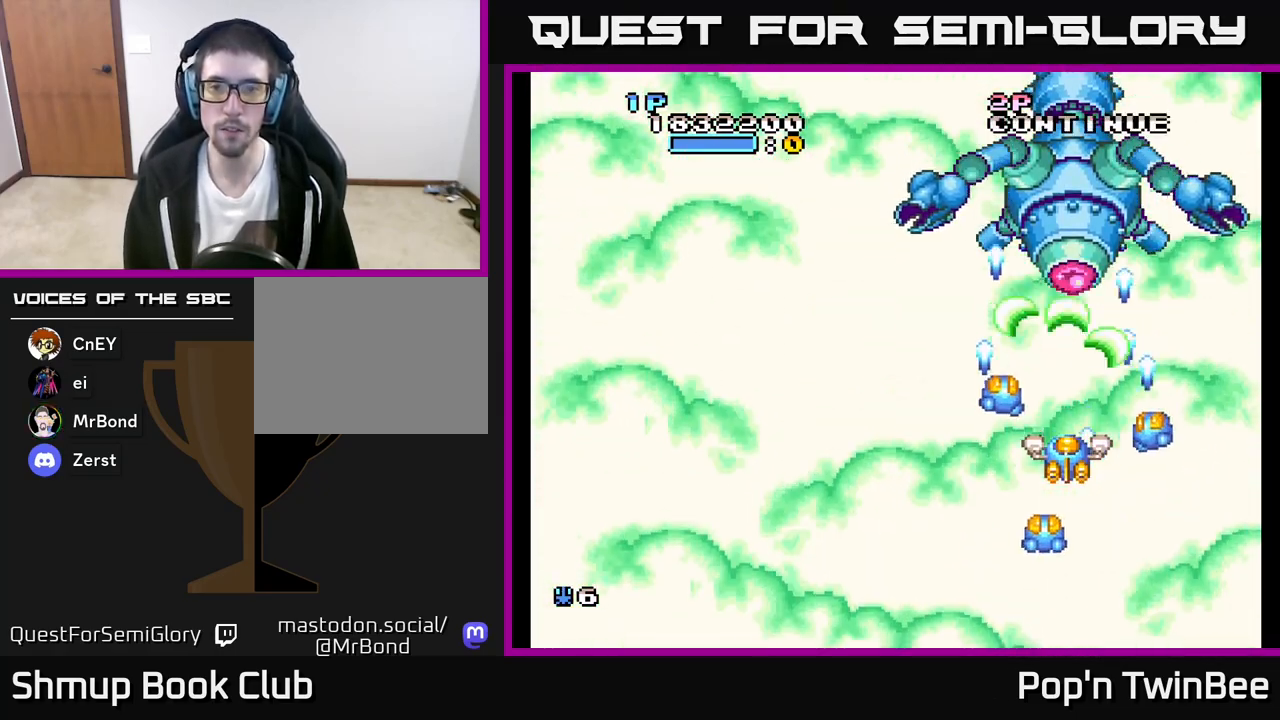
{"buttons": ["A"], "left_stick": "center", "right_stick": "center", "events": []}
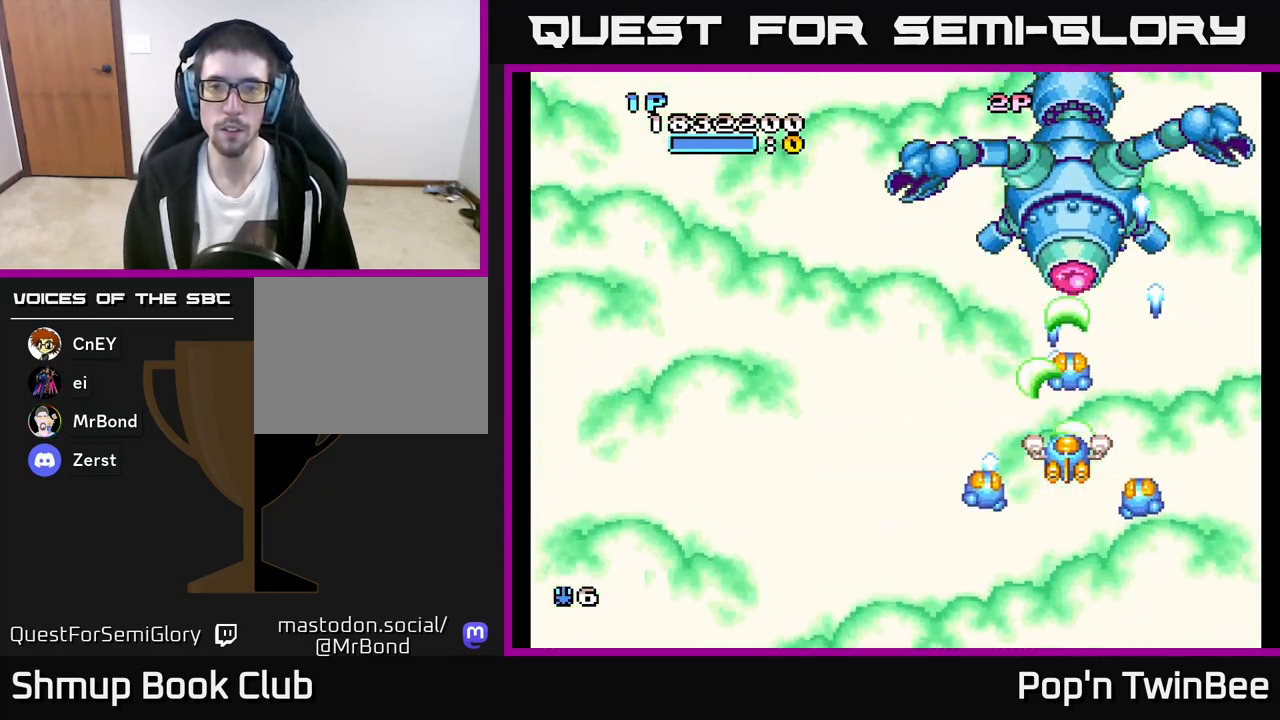
{"buttons": ["A"], "left_stick": "center", "right_stick": "center", "events": [[383, "DPAD_DOWN", "down"], [483, "DPAD_DOWN", "up"]]}
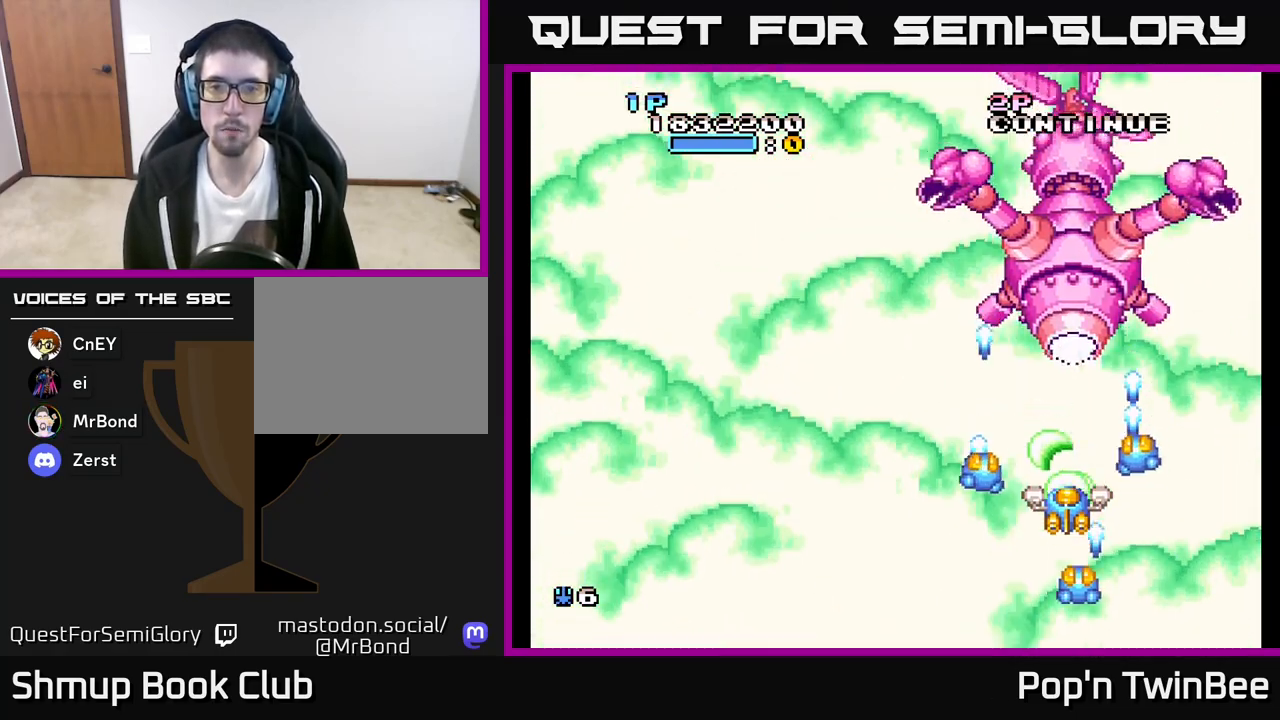
{"buttons": ["A"], "left_stick": "center", "right_stick": "center", "events": [[233, "DPAD_DOWN", "down"], [300, "DPAD_DOWN", "up"]]}
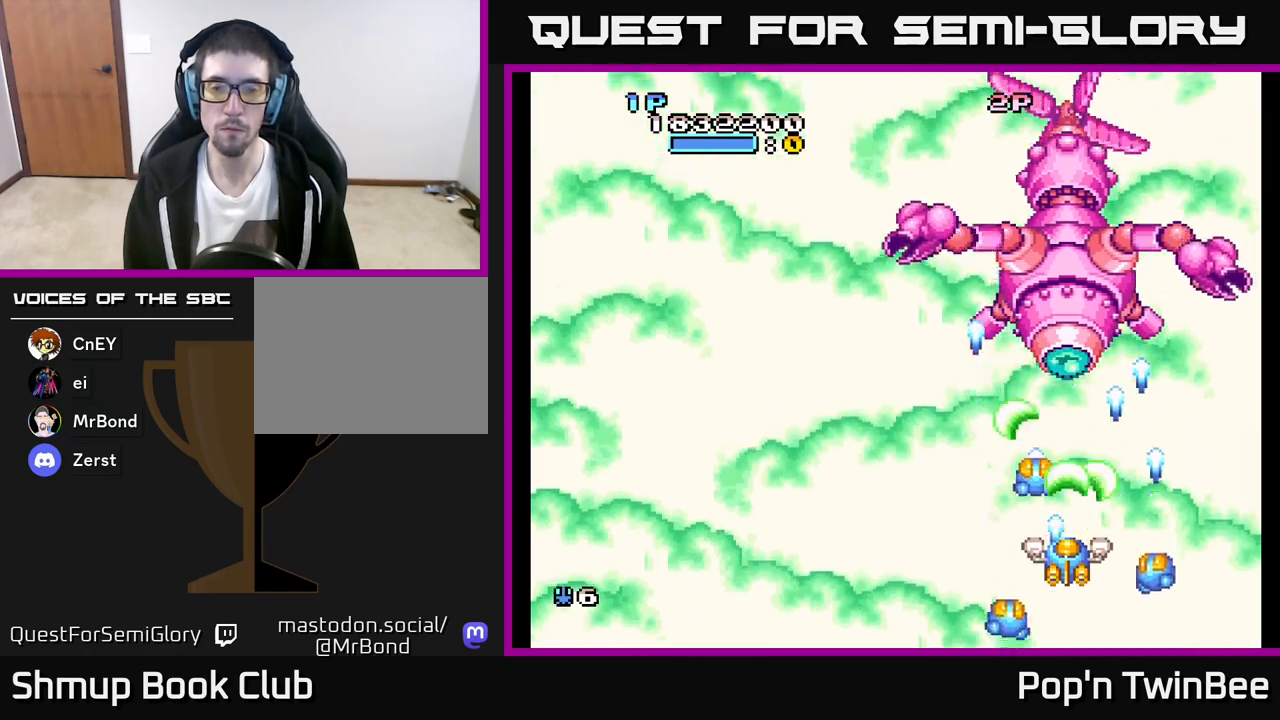
{"buttons": ["A"], "left_stick": "center", "right_stick": "center", "events": [[250, "DPAD_UP", "down"], [283, "DPAD_LEFT", "down"], [333, "DPAD_UP", "up"], [350, "DPAD_LEFT", "up"]]}
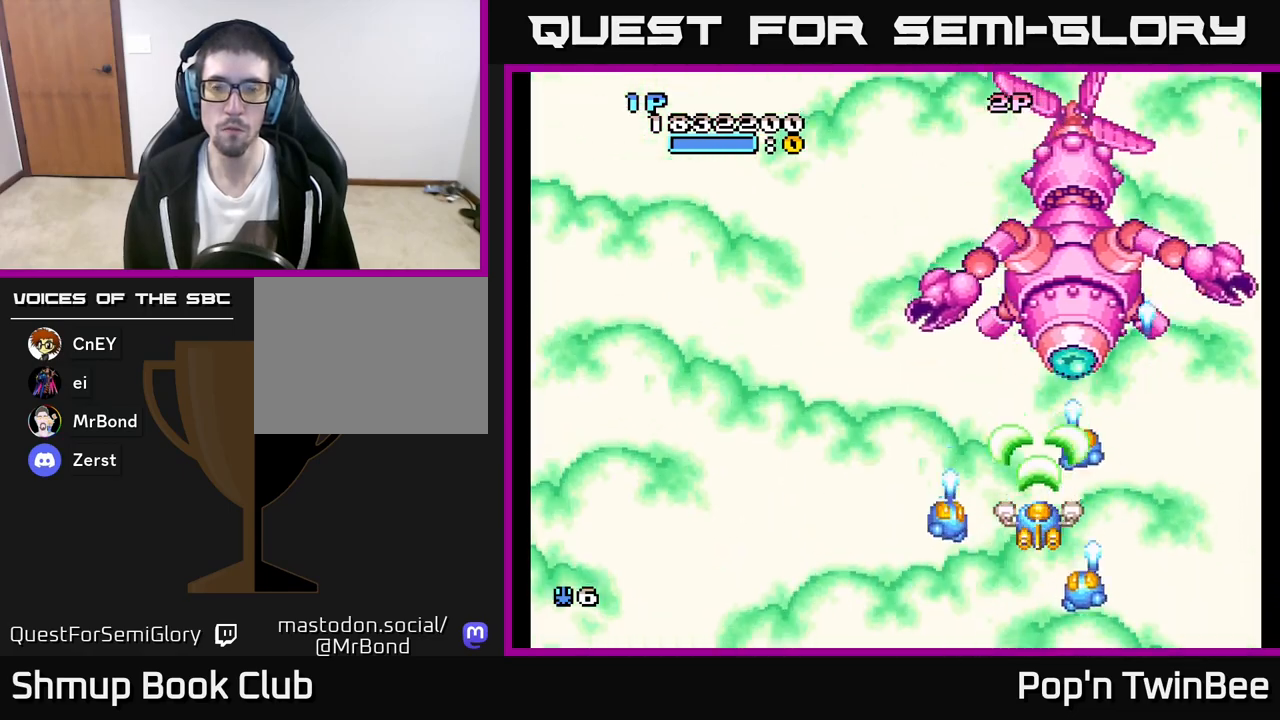
{"buttons": ["A"], "left_stick": "center", "right_stick": "center", "events": [[283, "DPAD_DOWN", "down"], [417, "DPAD_DOWN", "up"]]}
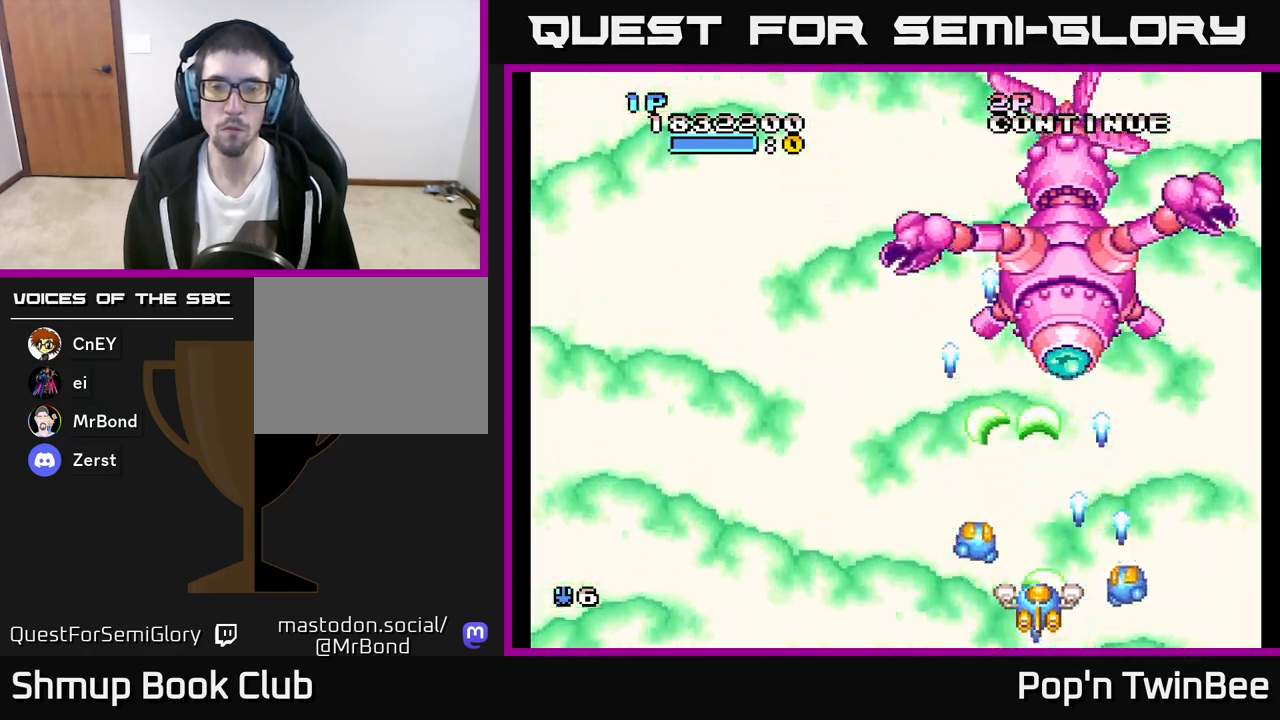
{"buttons": ["A"], "left_stick": "center", "right_stick": "center", "events": []}
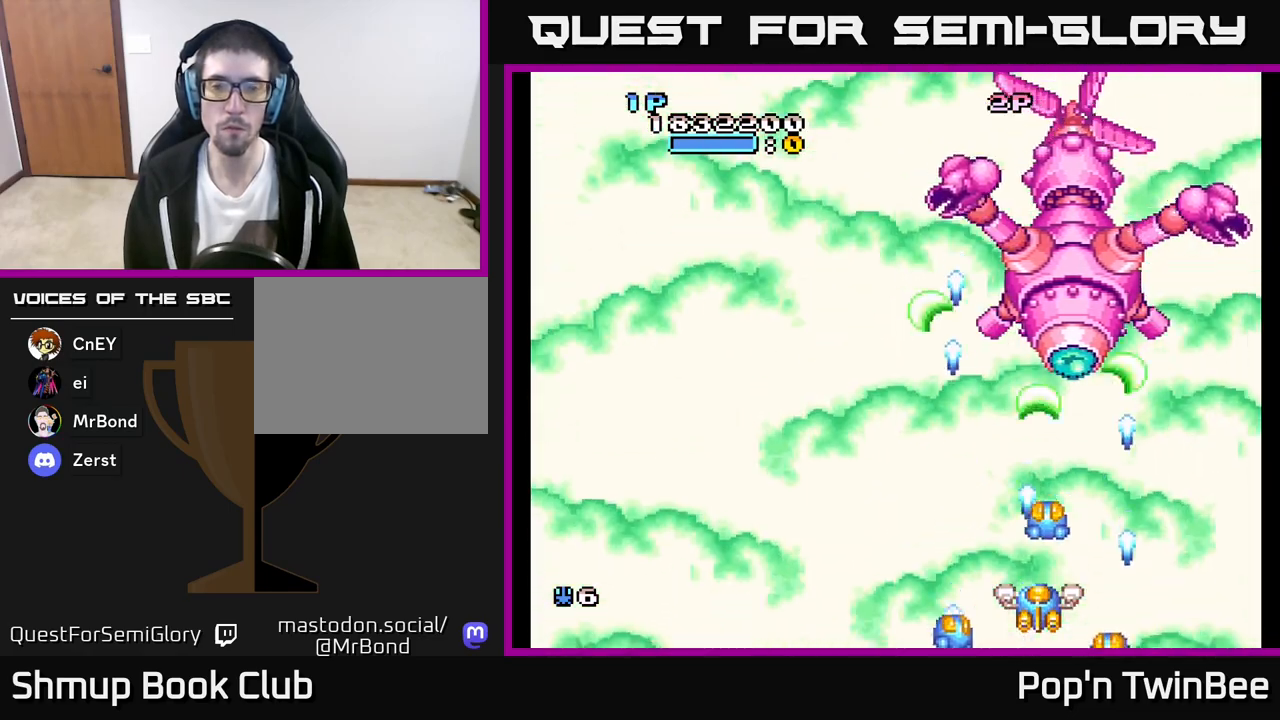
{"buttons": ["A"], "left_stick": "center", "right_stick": "center", "events": []}
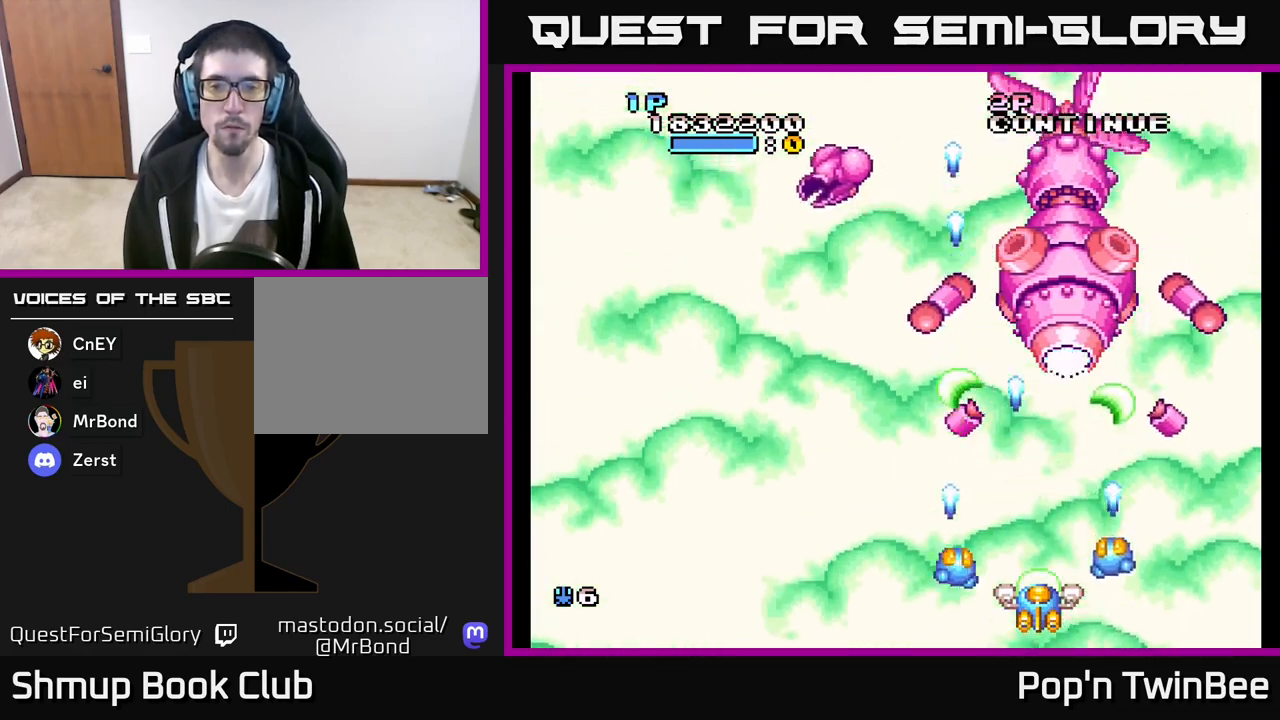
{"buttons": ["A", "DPAD_UP"], "left_stick": "center", "right_stick": "center", "events": [[483, "DPAD_UP", "down"]]}
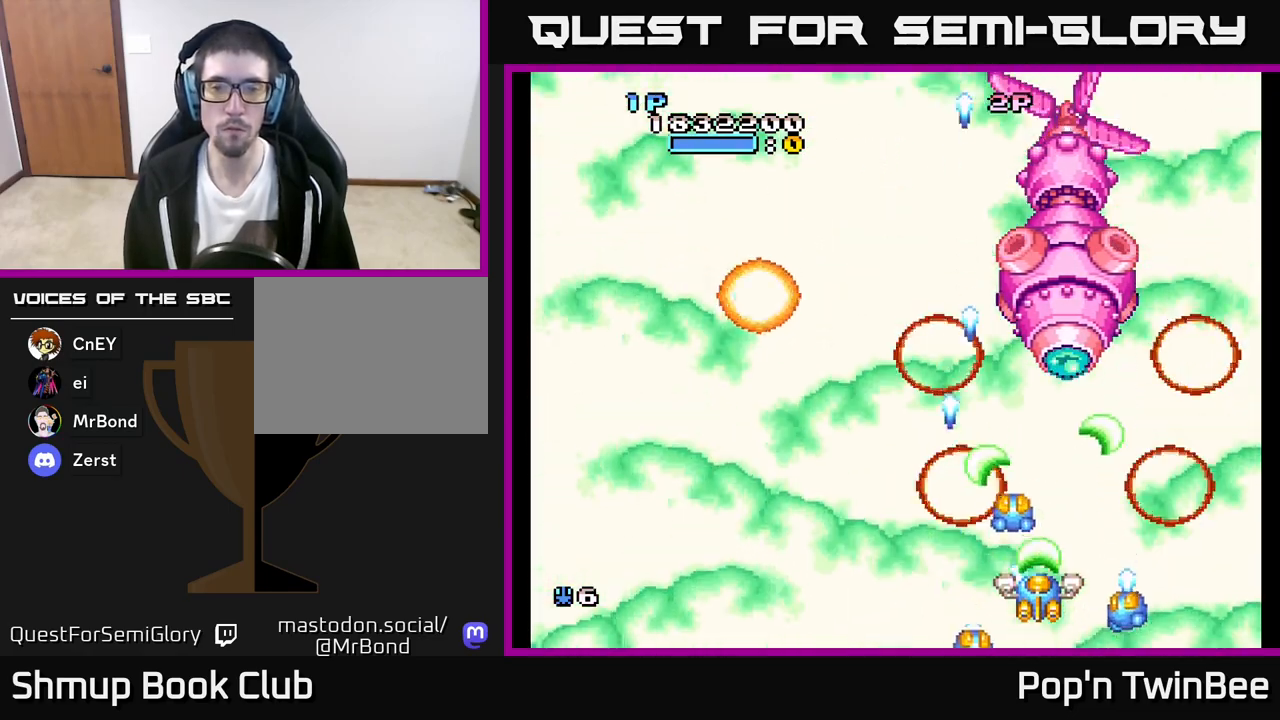
{"buttons": ["A"], "left_stick": "center", "right_stick": "center", "events": [[100, "DPAD_UP", "up"]]}
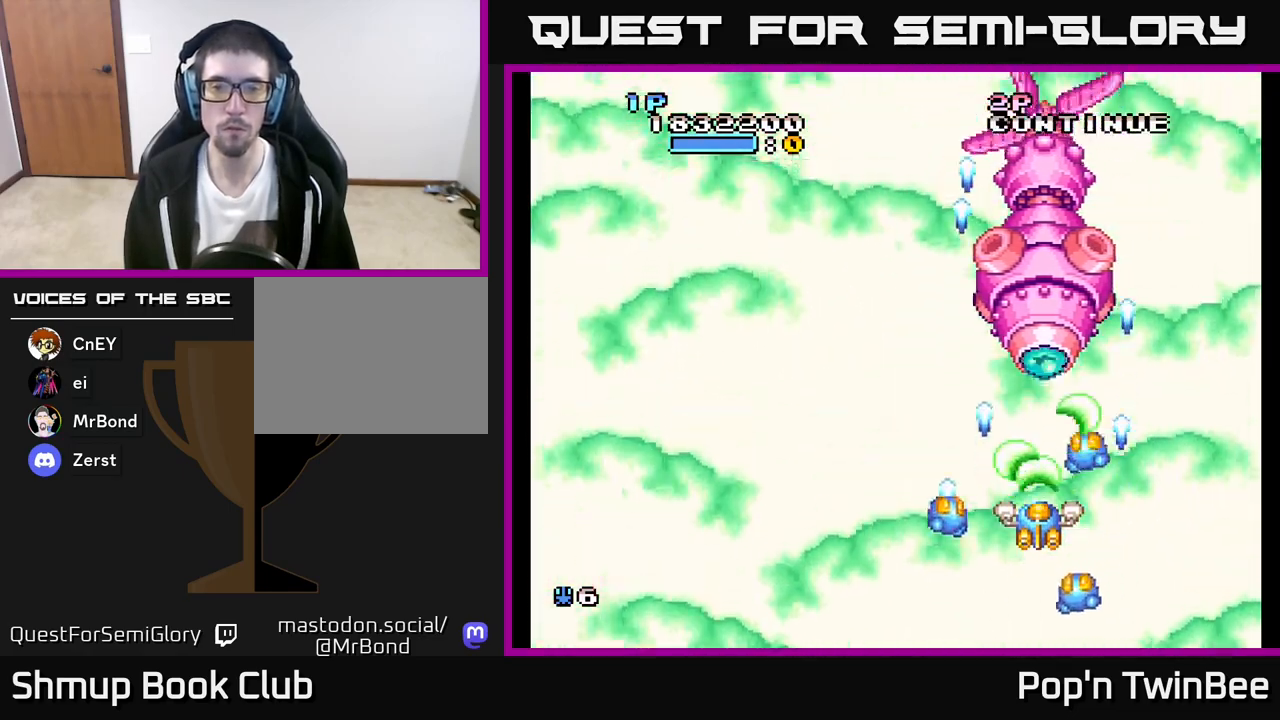
{"buttons": ["A", "DPAD_LEFT"], "left_stick": "center", "right_stick": "center", "events": [[300, "DPAD_LEFT", "down"], [433, "DPAD_LEFT", "up"], [500, "DPAD_LEFT", "down"]]}
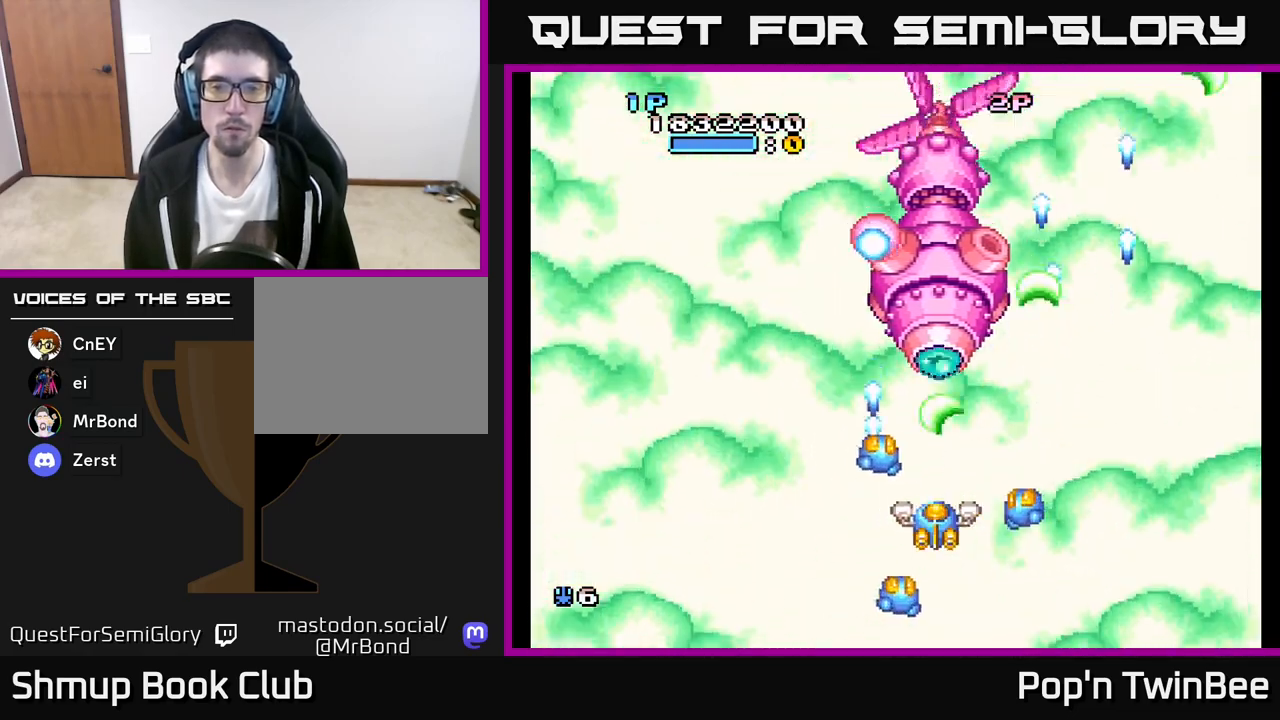
{"buttons": ["A"], "left_stick": "center", "right_stick": "center", "events": [[117, "DPAD_LEFT", "up"], [233, "DPAD_DOWN", "down"], [400, "DPAD_RIGHT", "down"], [467, "DPAD_DOWN", "up"], [483, "DPAD_RIGHT", "up"]]}
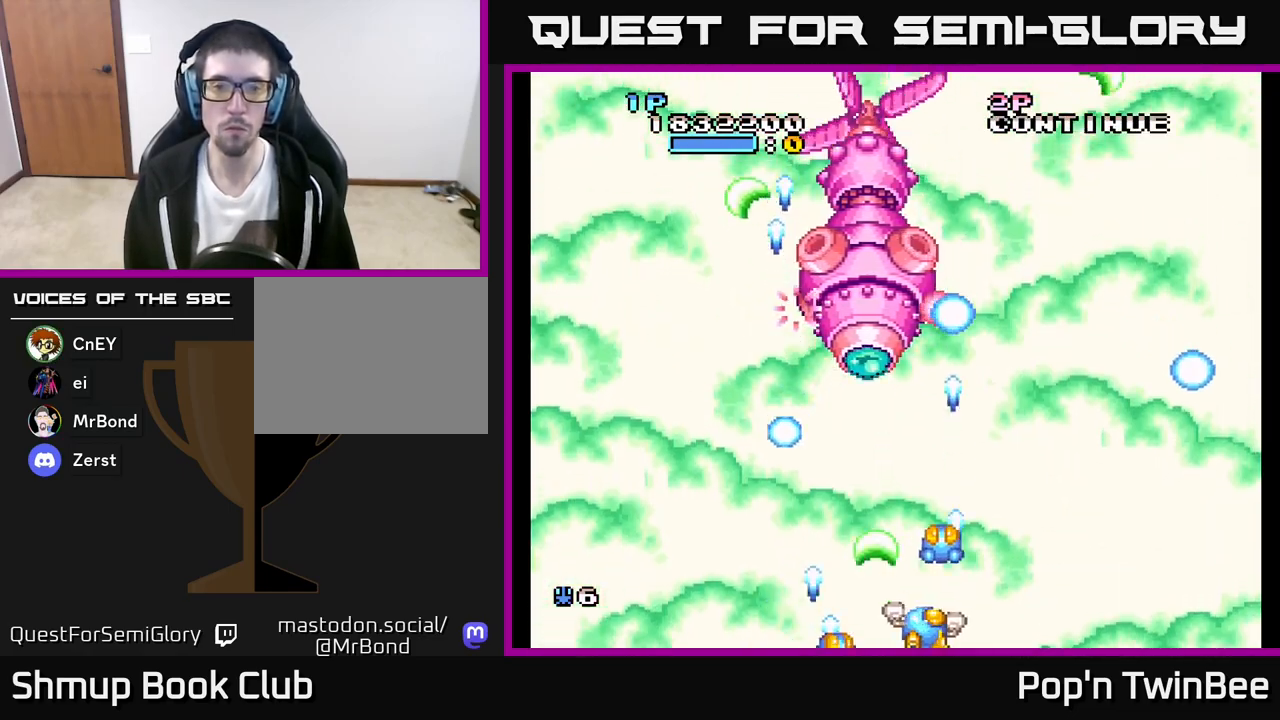
{"buttons": ["A"], "left_stick": "center", "right_stick": "center", "events": [[317, "DPAD_LEFT", "down"], [450, "DPAD_LEFT", "up"]]}
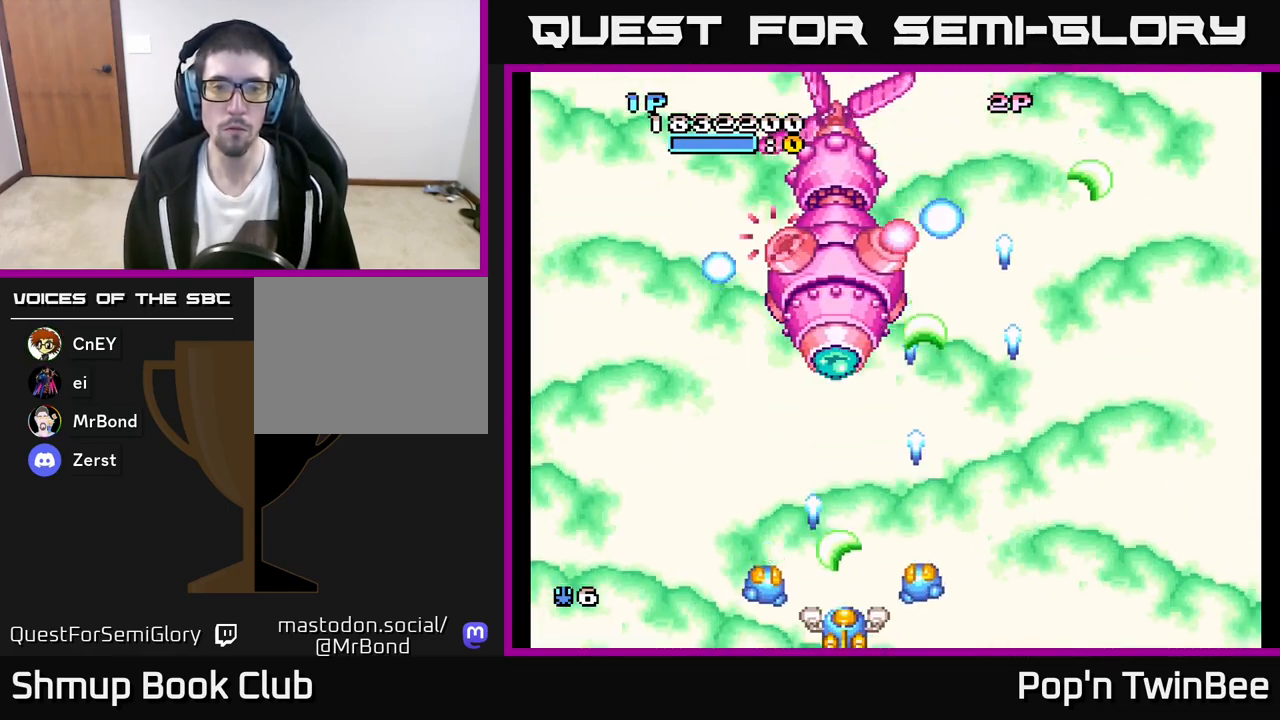
{"buttons": ["A"], "left_stick": "center", "right_stick": "center", "events": [[283, "DPAD_UP", "down"], [417, "DPAD_UP", "up"]]}
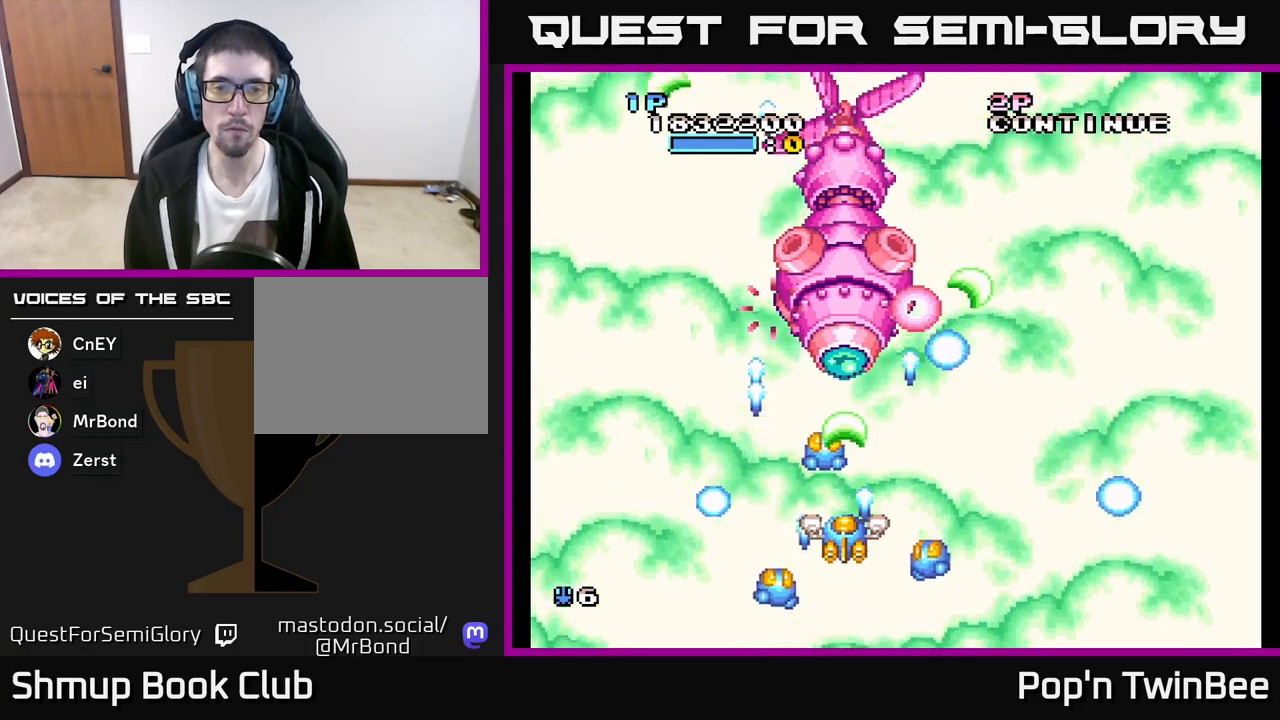
{"buttons": ["A"], "left_stick": "center", "right_stick": "center", "events": [[333, "DPAD_RIGHT", "down"], [400, "DPAD_RIGHT", "up"]]}
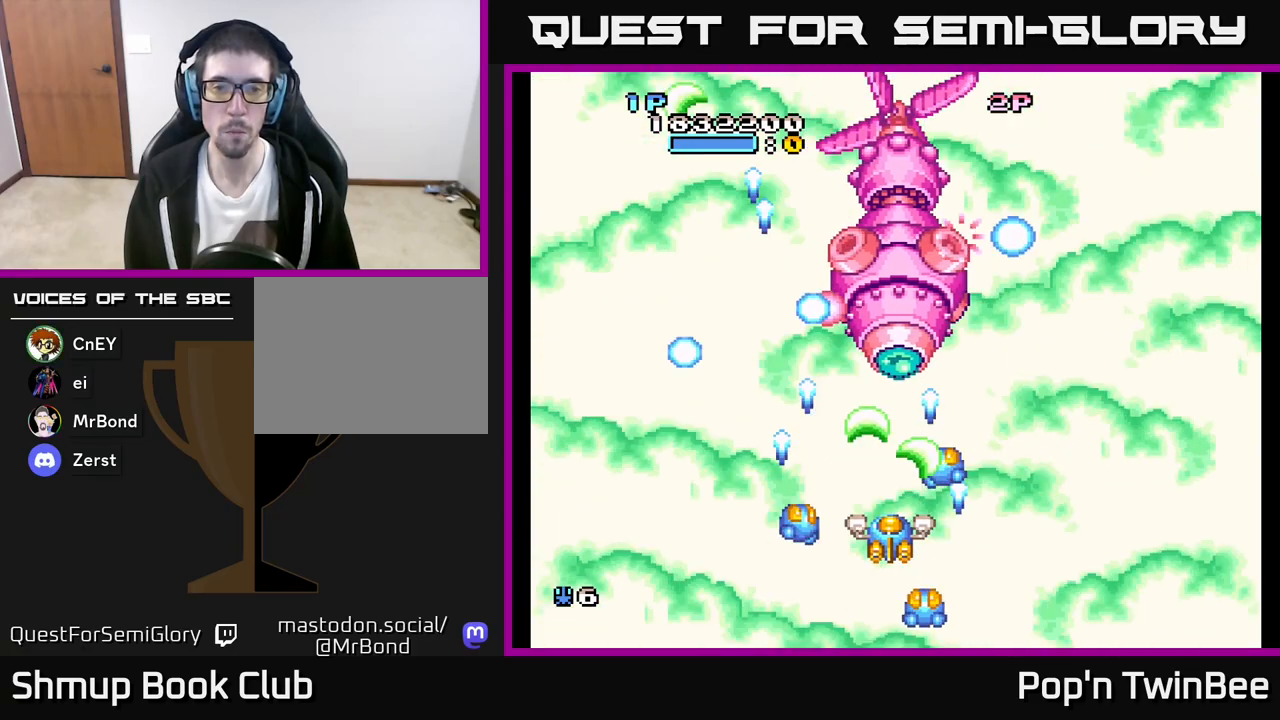
{"buttons": ["A"], "left_stick": "center", "right_stick": "center", "events": [[167, "DPAD_RIGHT", "down"], [250, "DPAD_RIGHT", "up"], [400, "DPAD_RIGHT", "down"], [467, "DPAD_RIGHT", "up"]]}